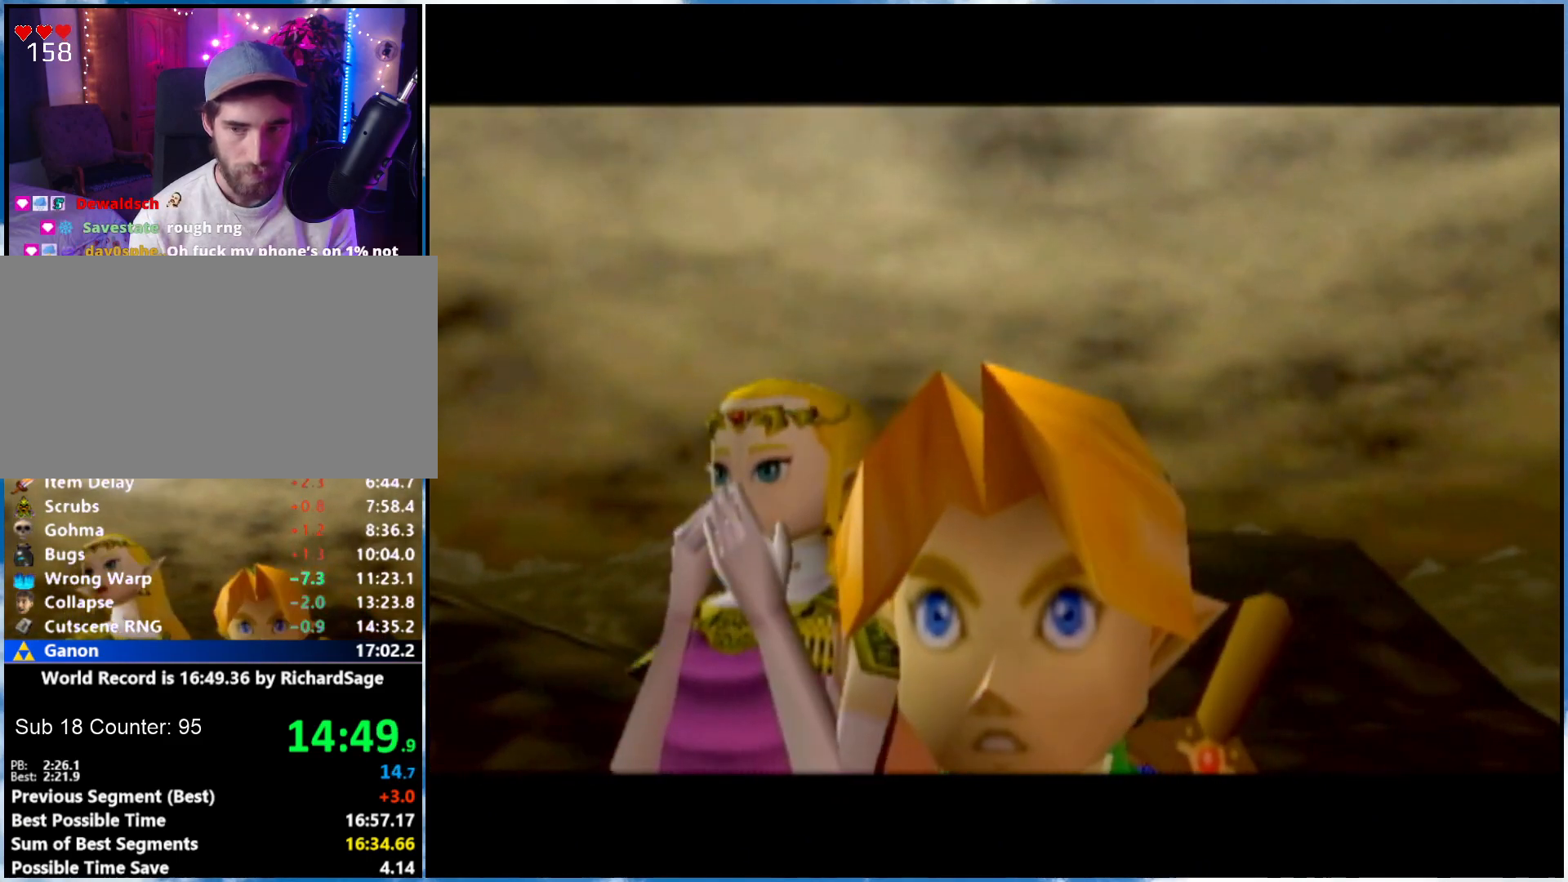
Gameplay with a controller (Nintendo layout); each line is a JSON object with the inputs held at the frame after it. "events" lists button and stick changes between this image and that frame as [ms after this image, input, new state], when the widget could be followed in between. Not read: L3 R3.
{"buttons": [], "left_stick": "down", "right_stick": "center", "events": []}
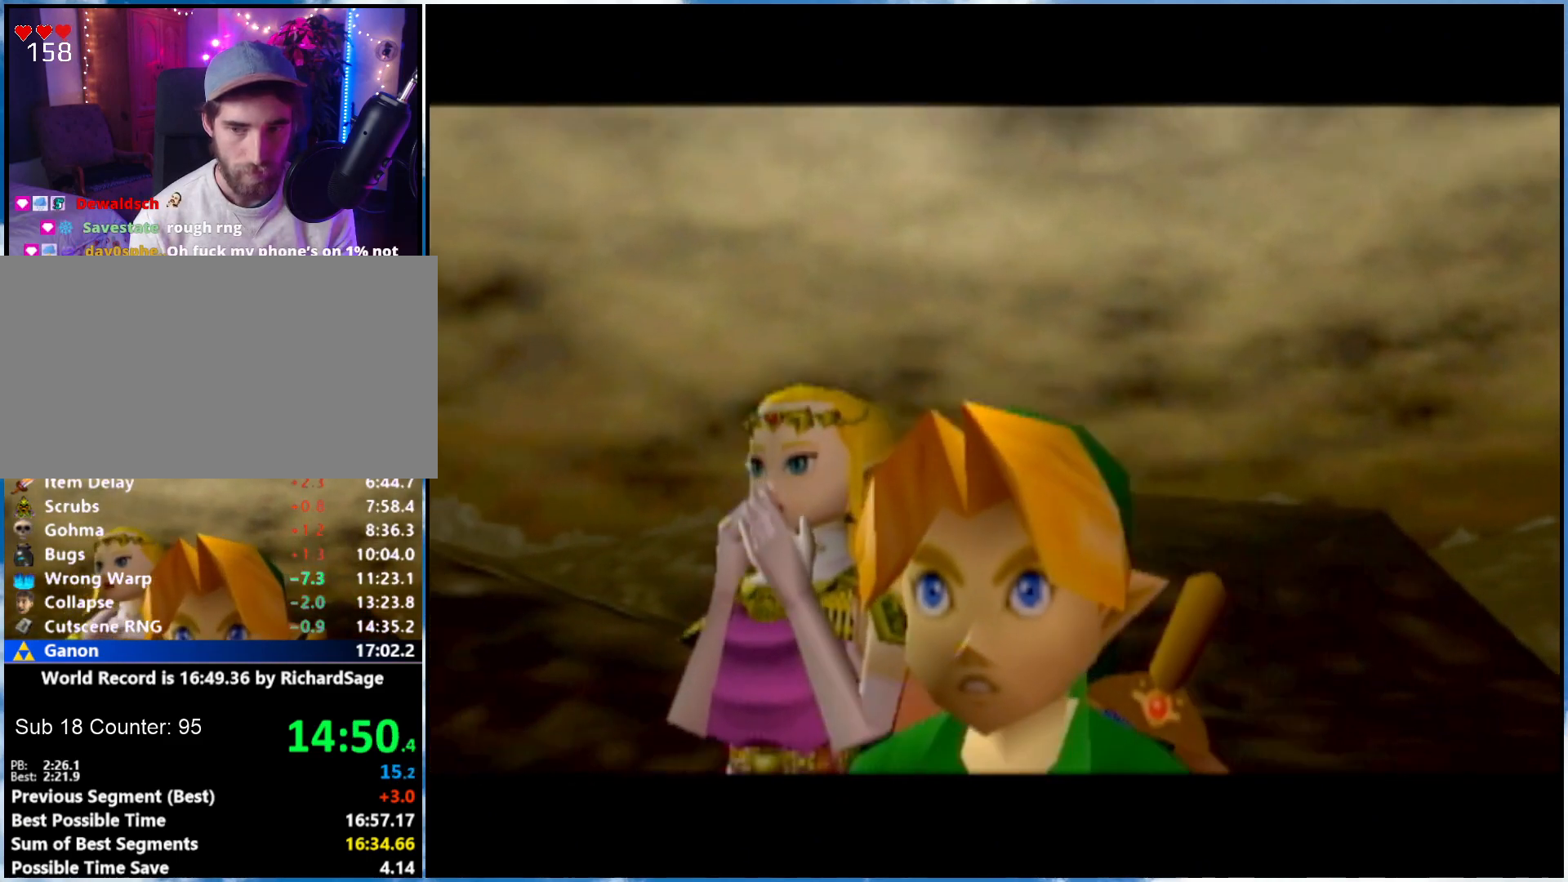
{"buttons": [], "left_stick": "down", "right_stick": "center", "events": []}
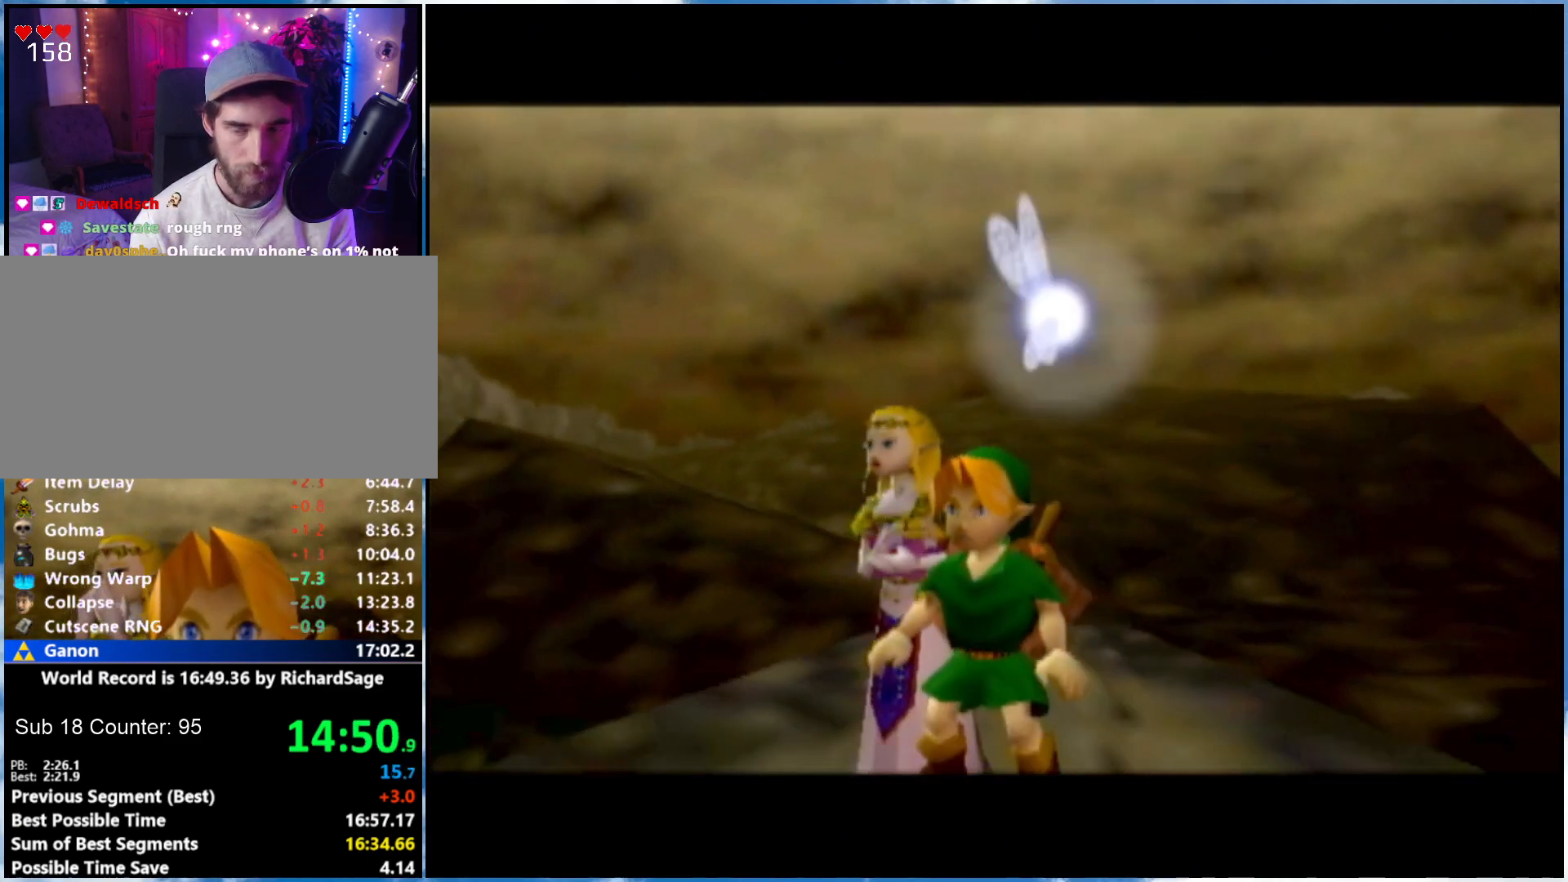
{"buttons": [], "left_stick": "down", "right_stick": "center", "events": []}
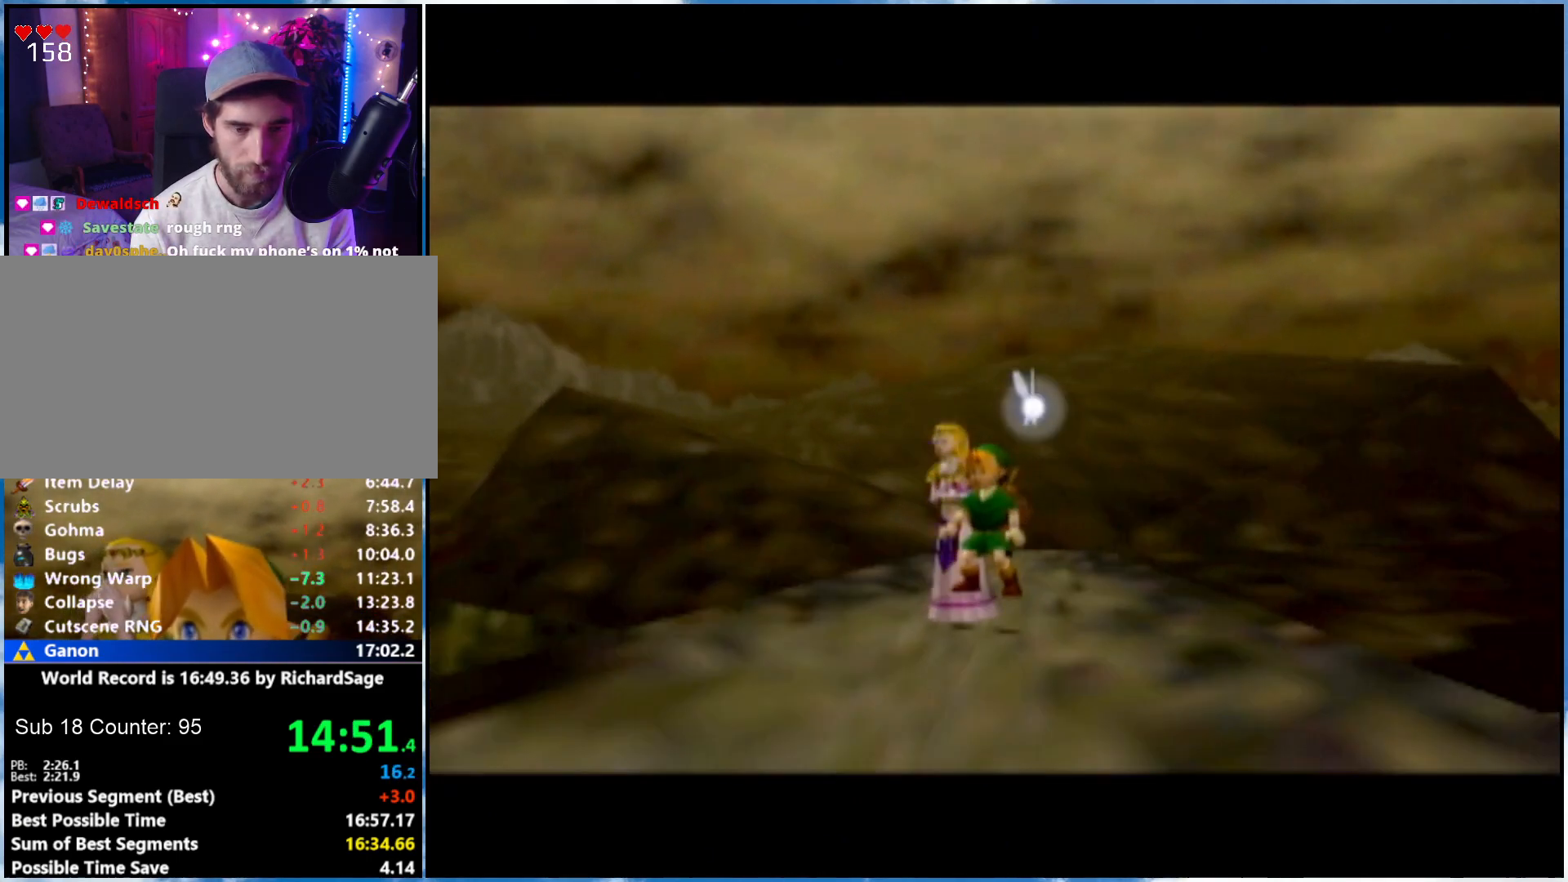
{"buttons": [], "left_stick": "down", "right_stick": "center", "events": []}
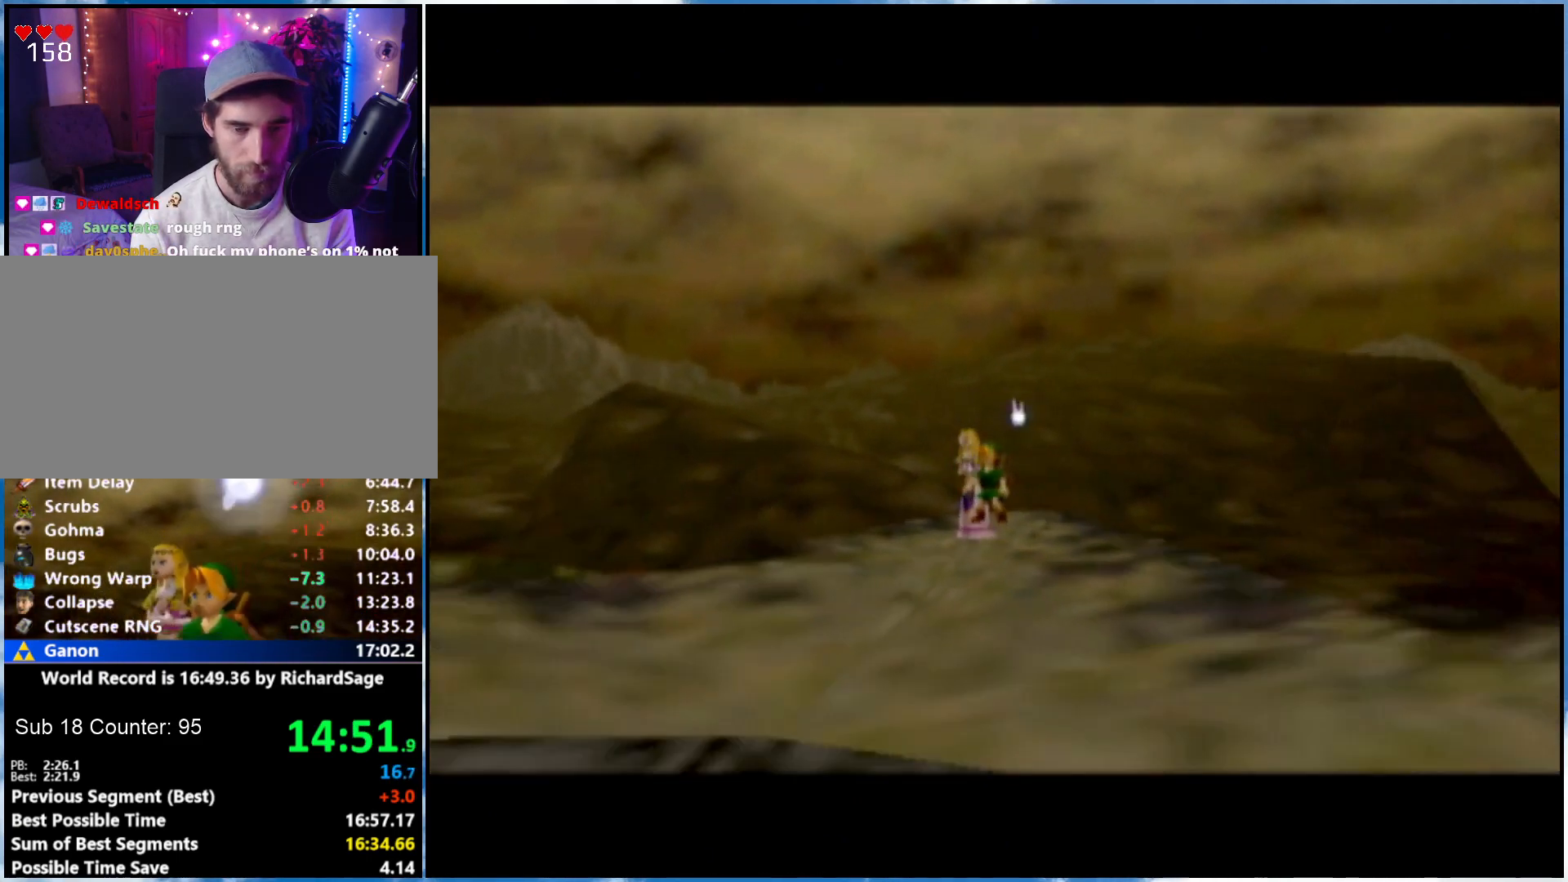
{"buttons": [], "left_stick": "down", "right_stick": "center", "events": []}
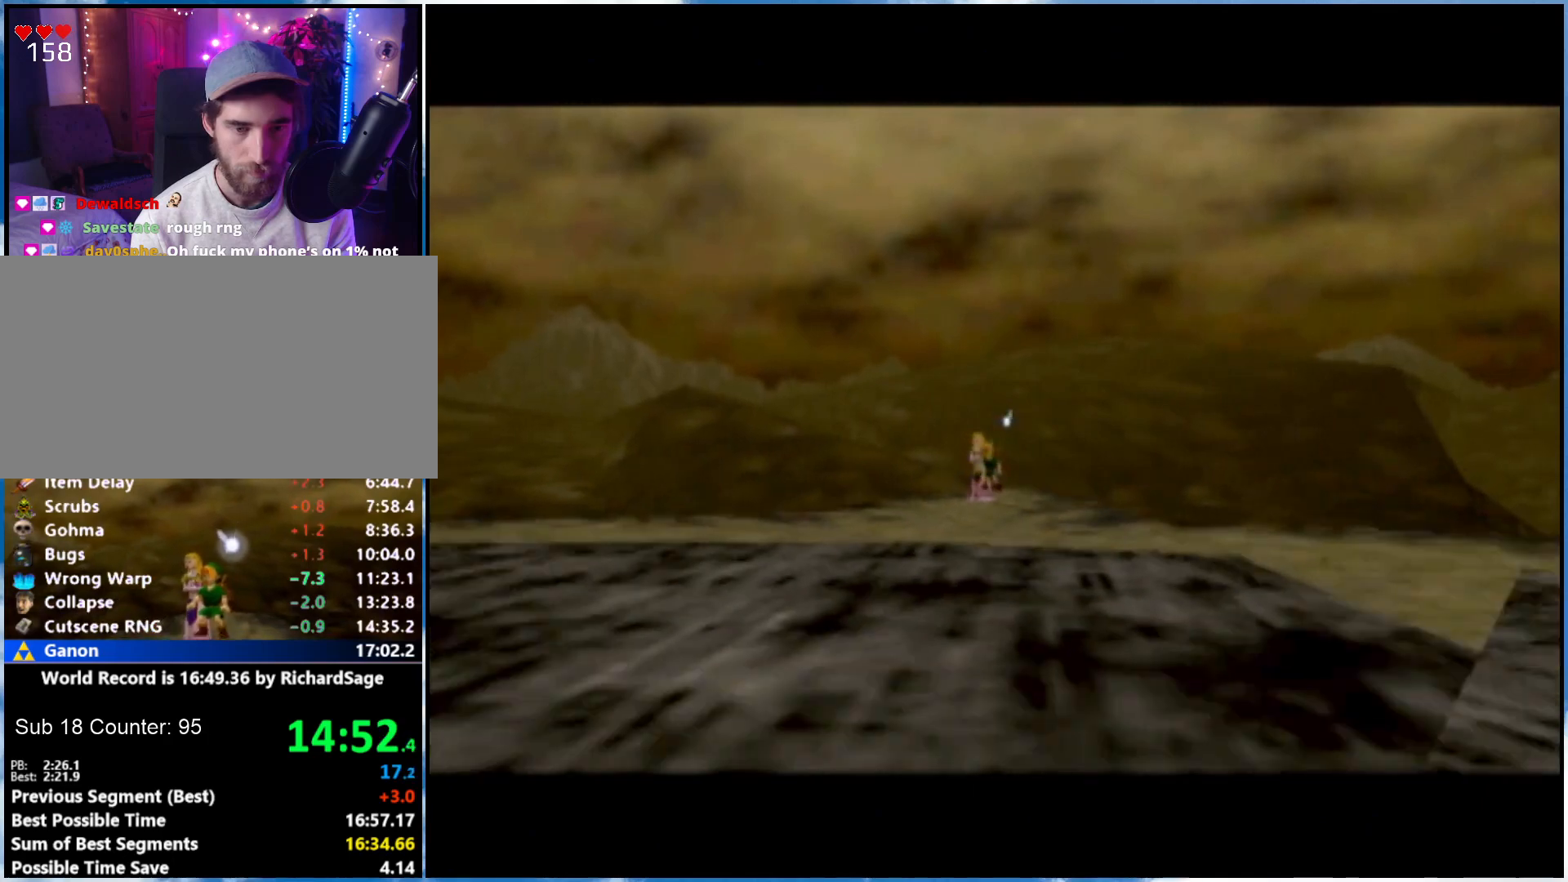
{"buttons": [], "left_stick": "down", "right_stick": "center", "events": []}
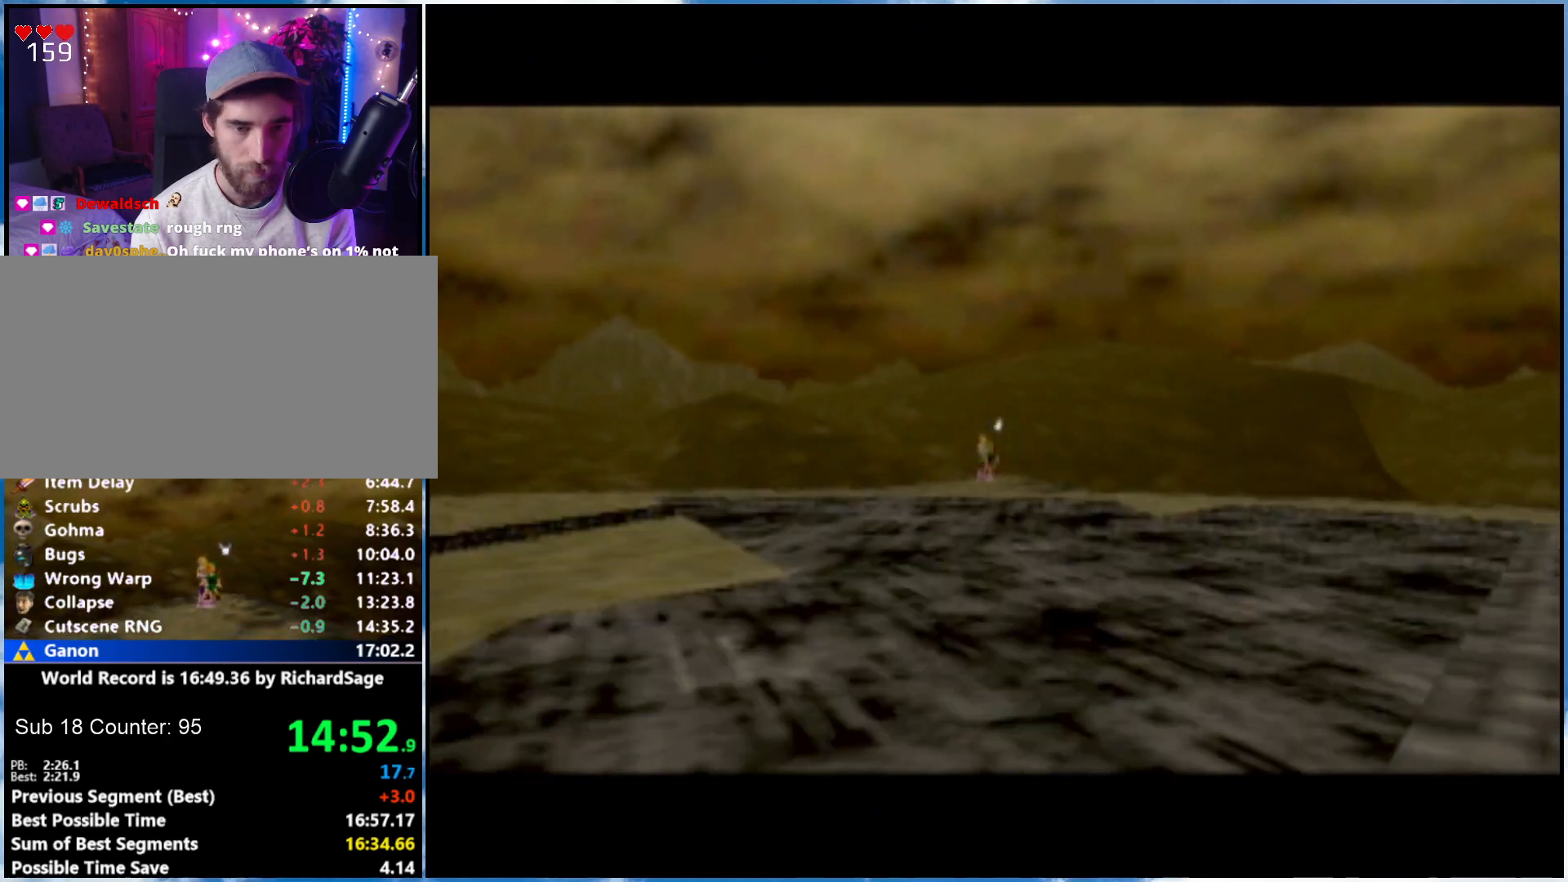
{"buttons": [], "left_stick": "down", "right_stick": "center", "events": []}
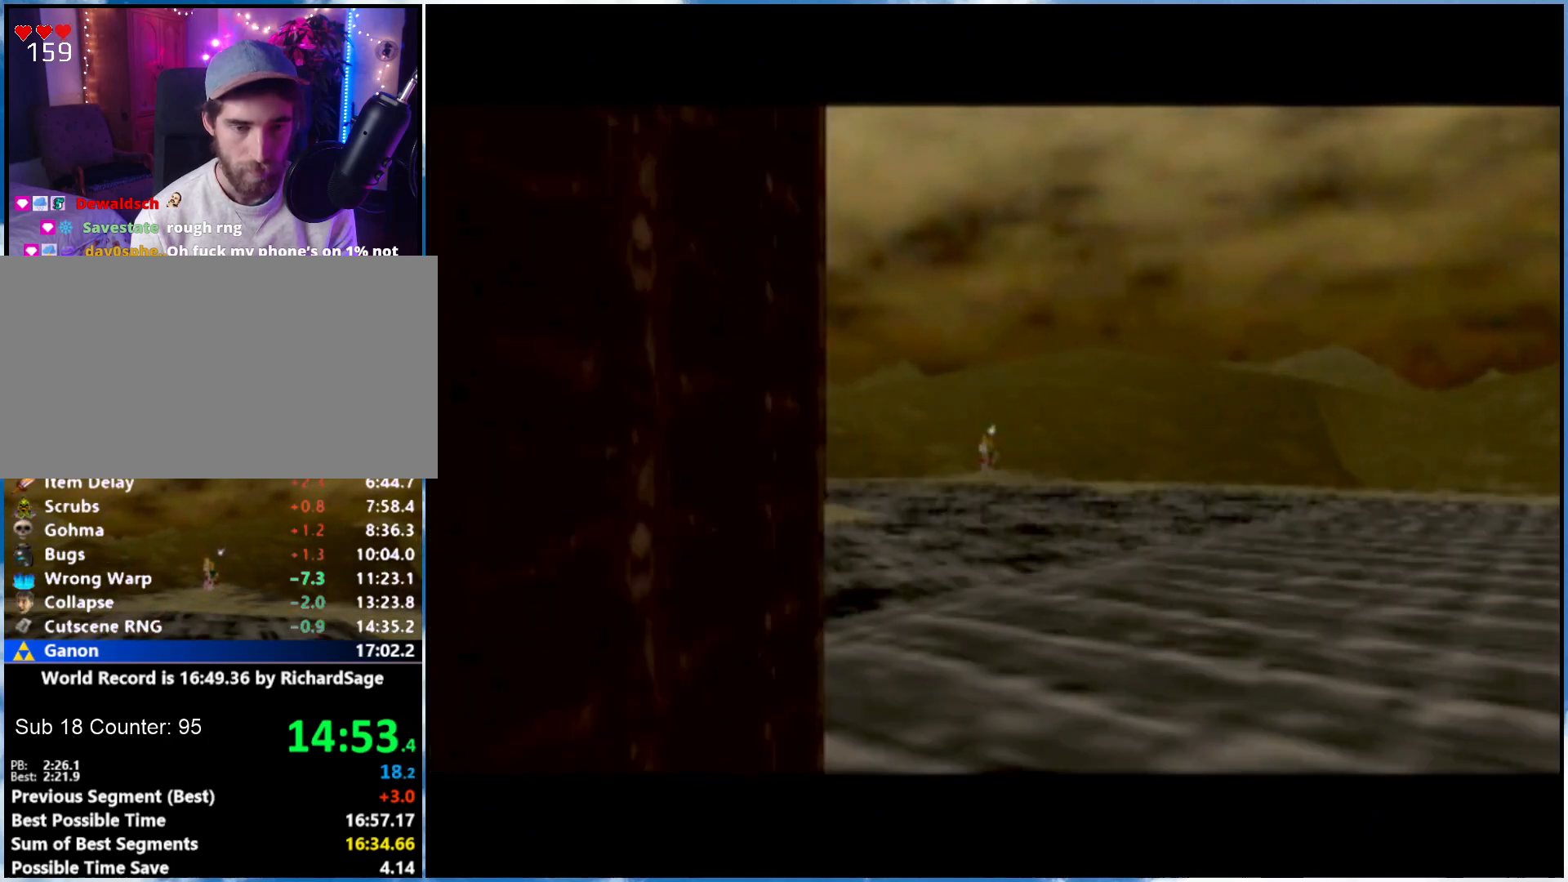
{"buttons": [], "left_stick": "down", "right_stick": "center", "events": []}
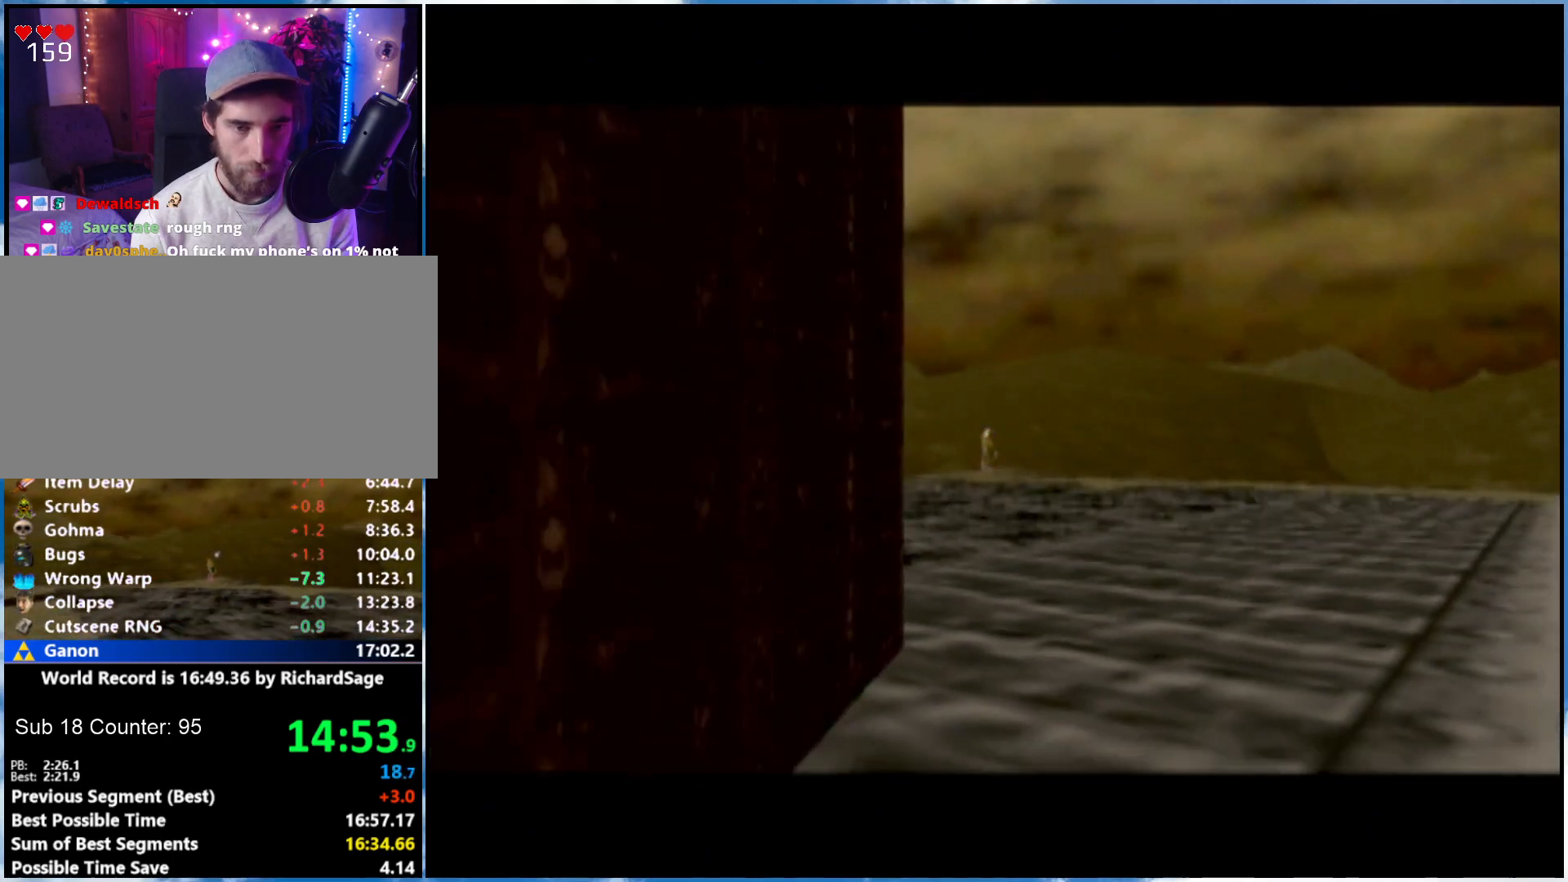
{"buttons": [], "left_stick": "down", "right_stick": "center", "events": []}
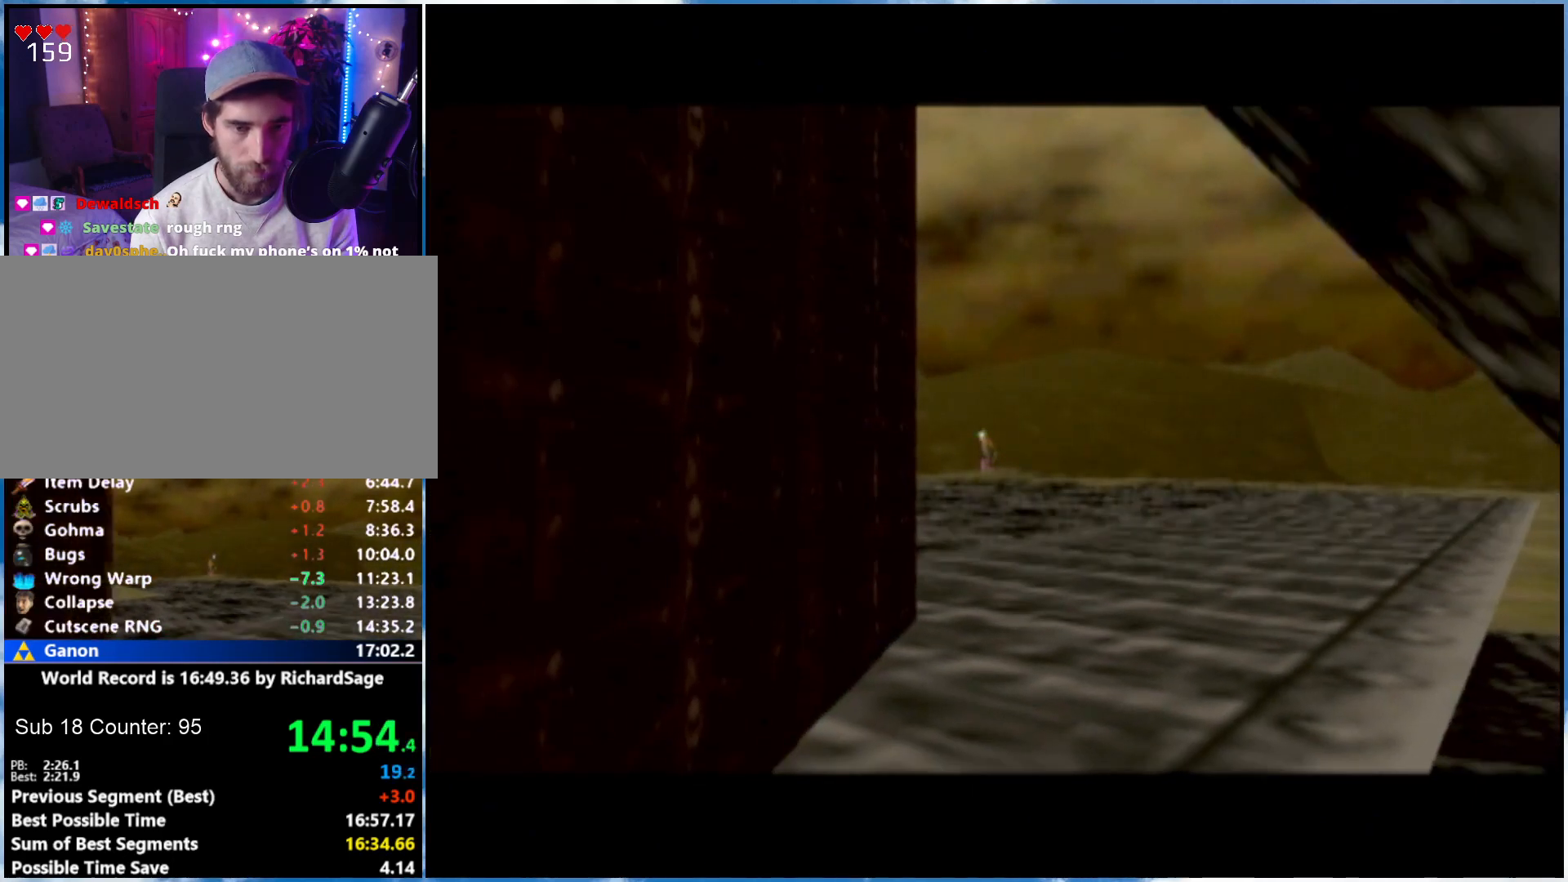
{"buttons": [], "left_stick": "down", "right_stick": "center", "events": []}
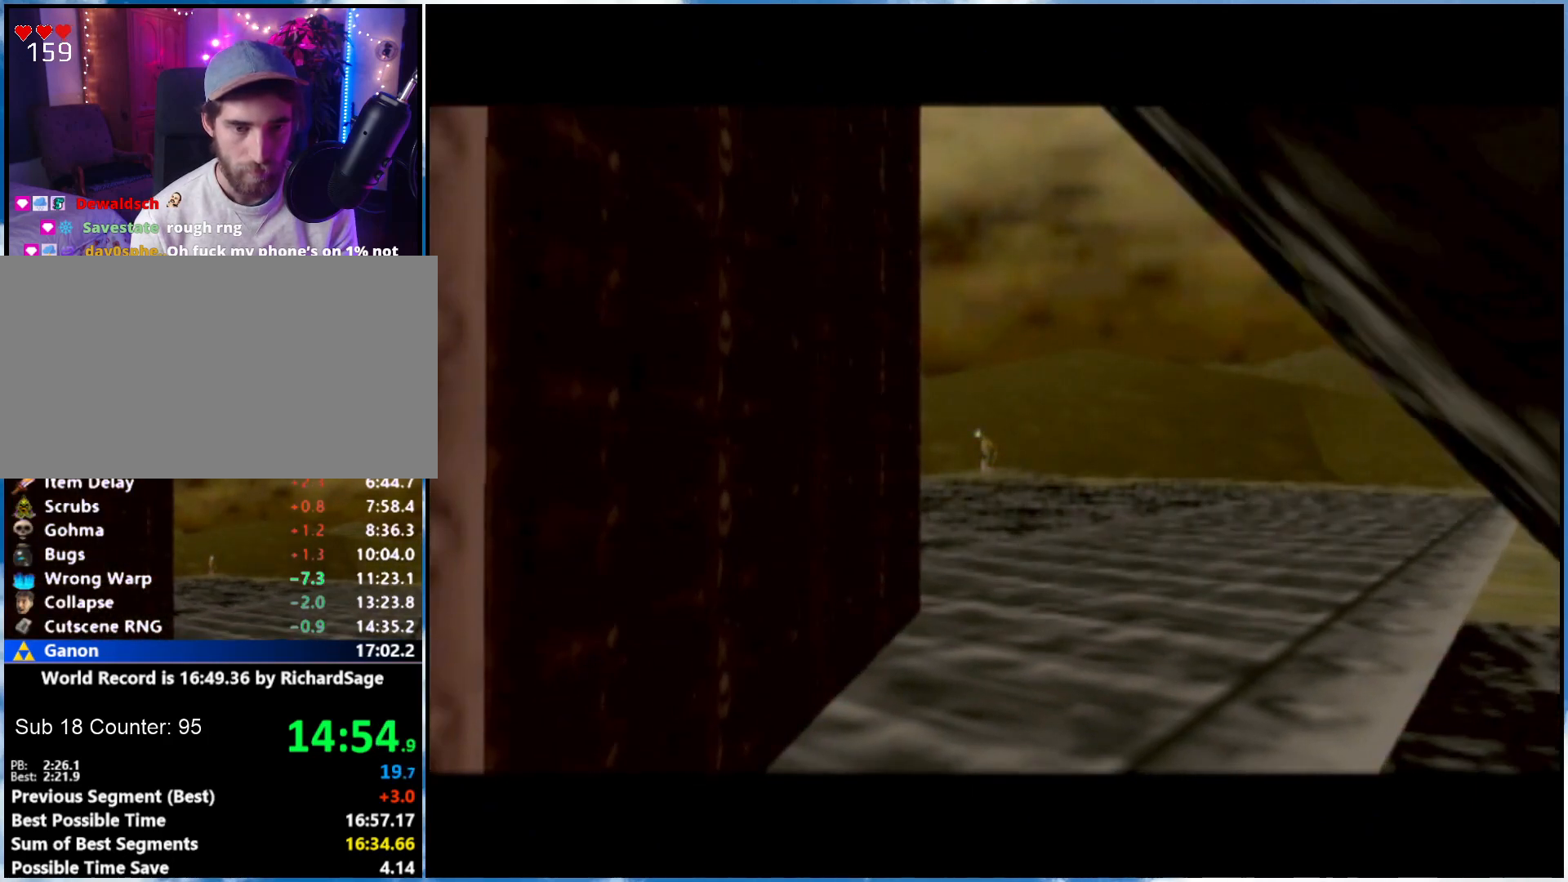
{"buttons": [], "left_stick": "down", "right_stick": "center", "events": []}
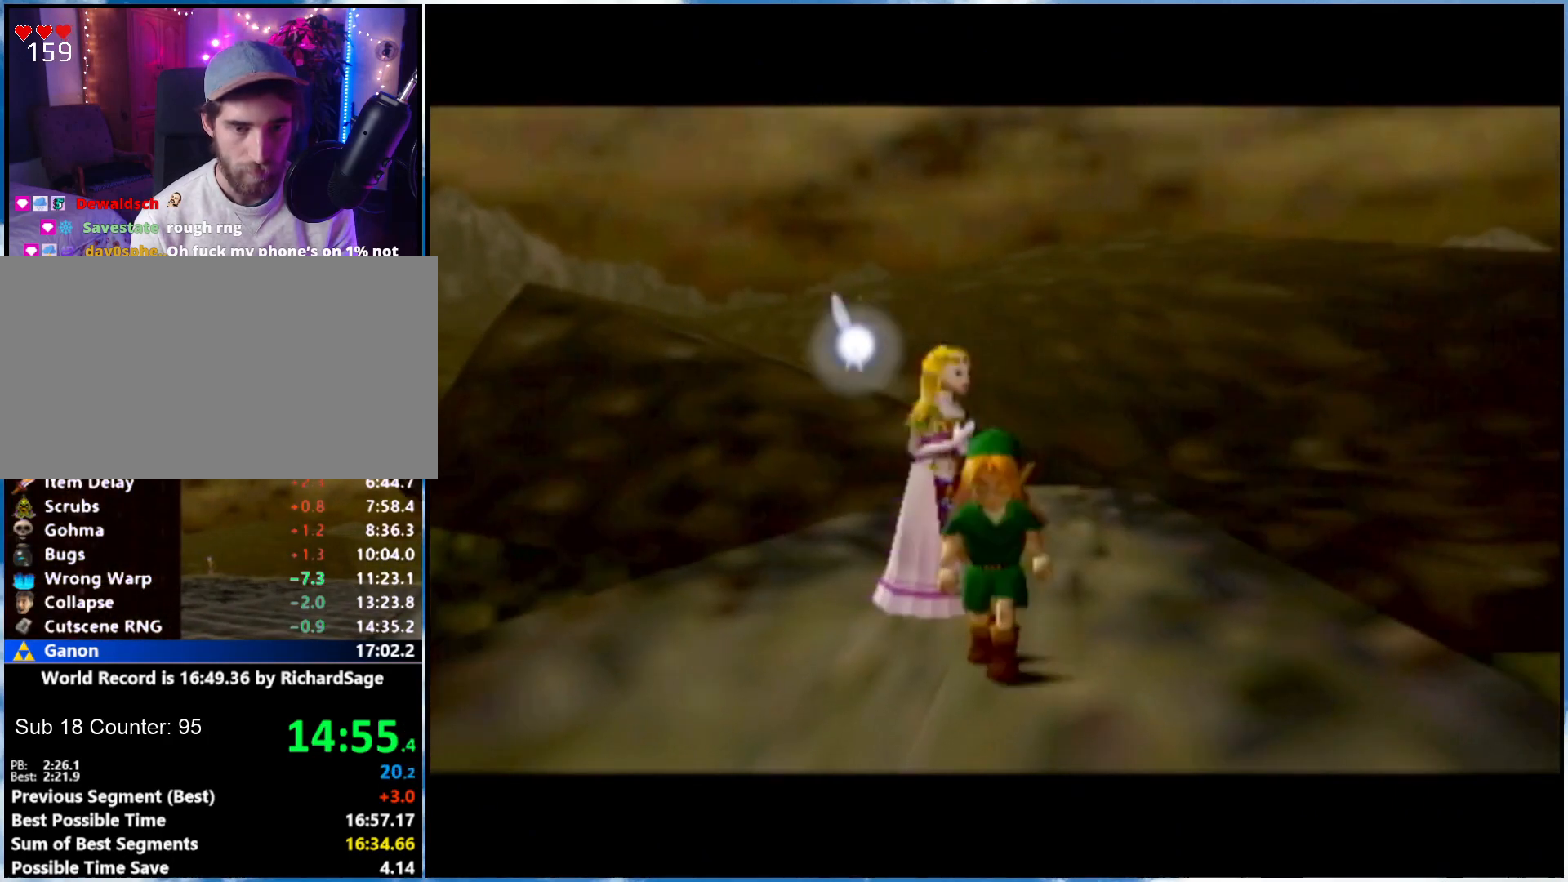
{"buttons": [], "left_stick": "down", "right_stick": "center", "events": [[267, "Z", "down"], [400, "Z", "up"]]}
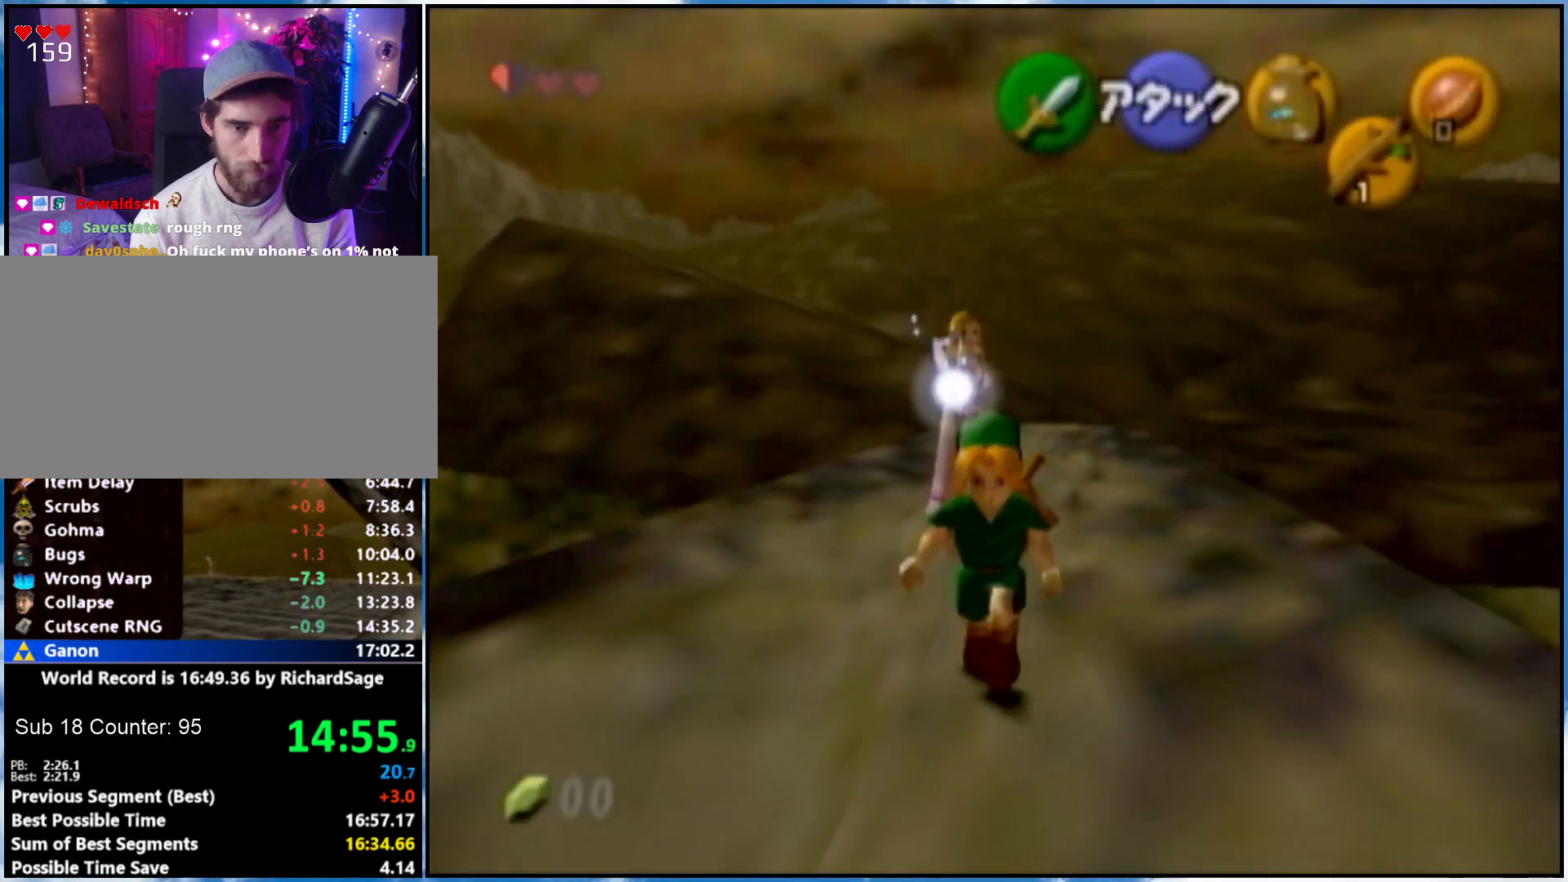
{"buttons": [], "left_stick": "up", "right_stick": "center", "events": [[50, "A", "down"], [117, "A", "up"], [183, "A", "down"], [267, "A", "up"], [267, "L1", "down"], [267, "left_stick", "up"], [367, "L1", "up"]]}
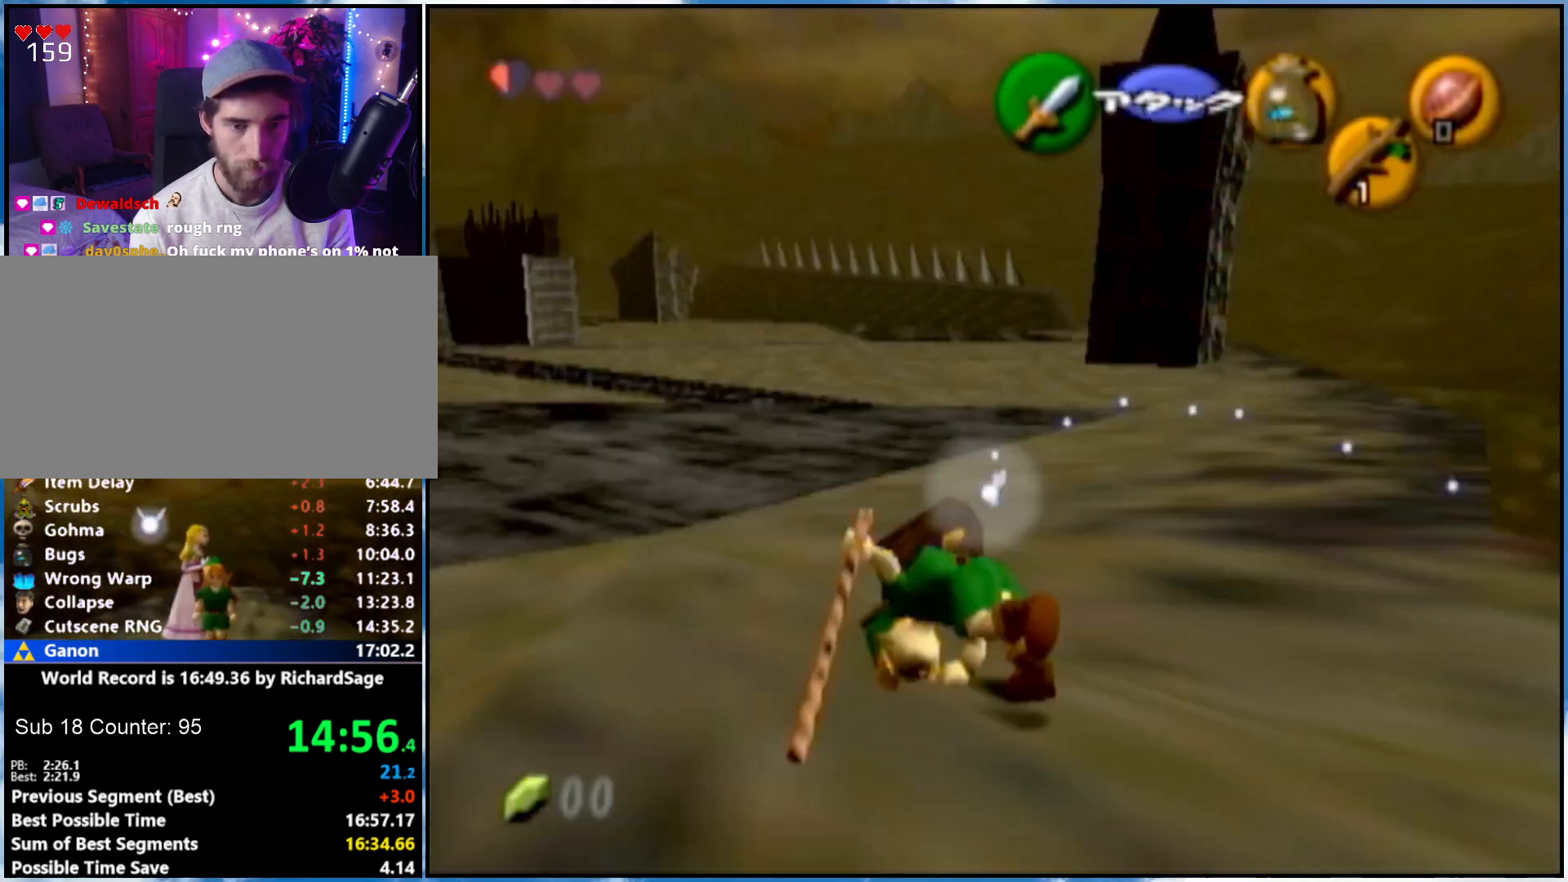
{"buttons": ["A"], "left_stick": "up", "right_stick": "center", "events": [[367, "A", "down"]]}
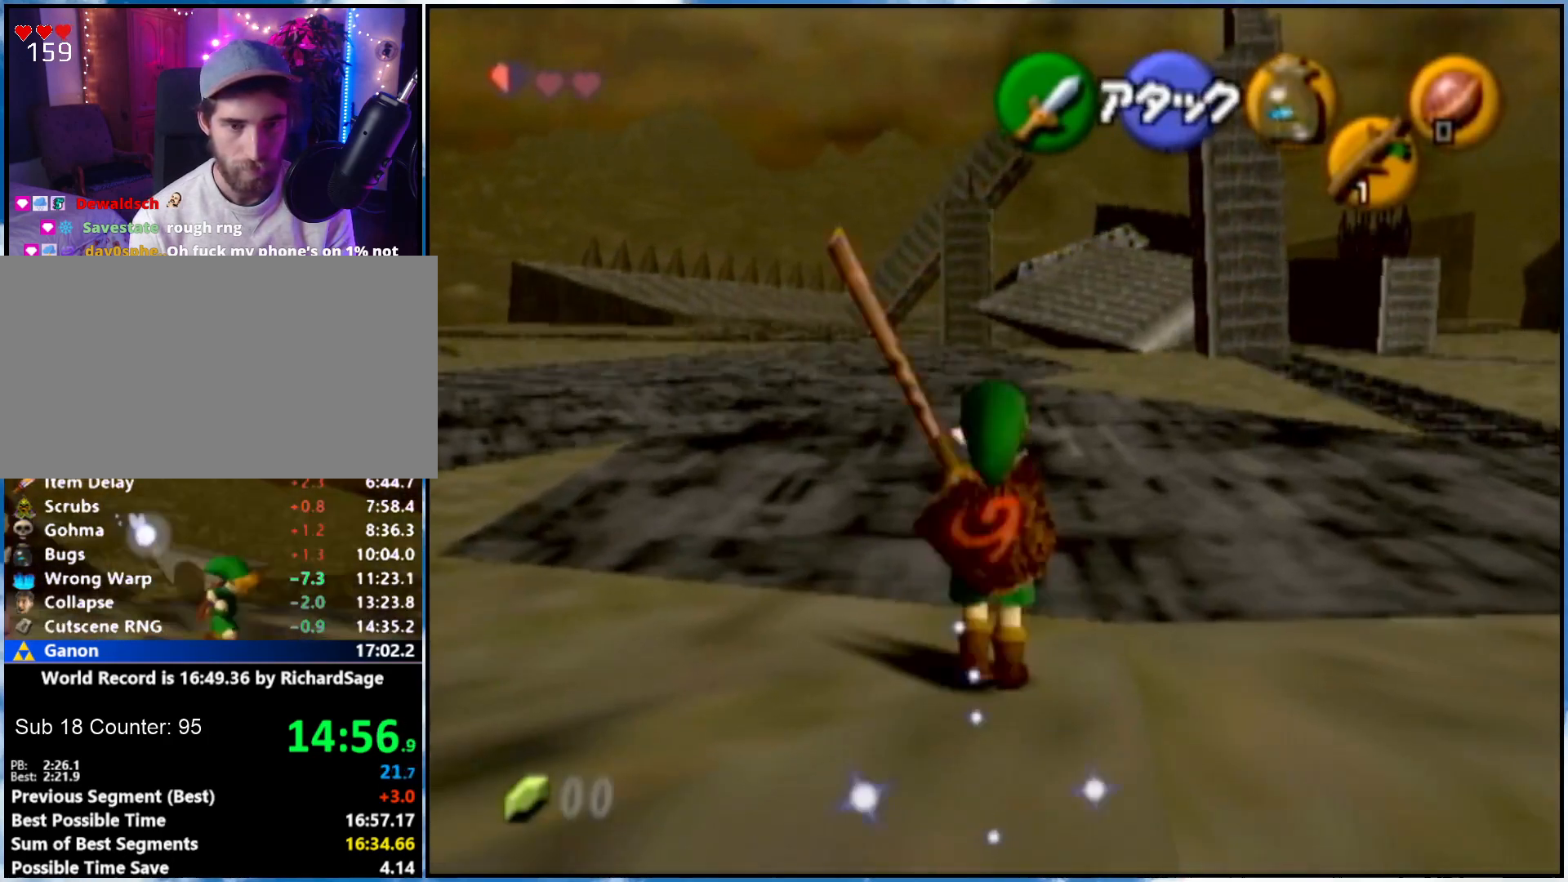
{"buttons": [], "left_stick": "up", "right_stick": "center", "events": [[17, "A", "up"]]}
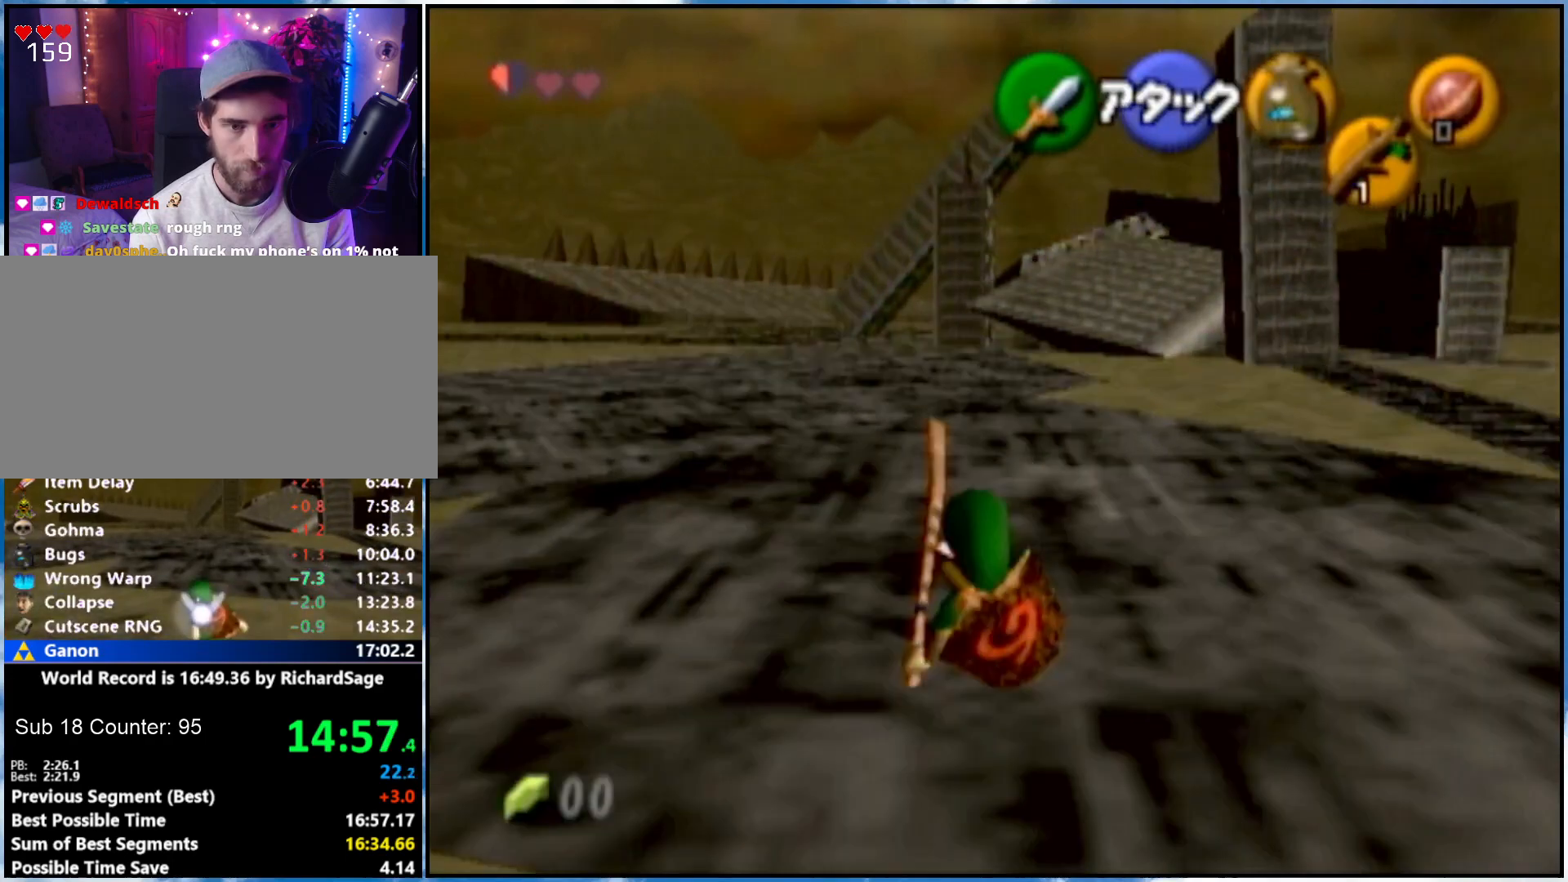
{"buttons": [], "left_stick": "up", "right_stick": "center", "events": [[50, "A", "down"], [250, "A", "up"]]}
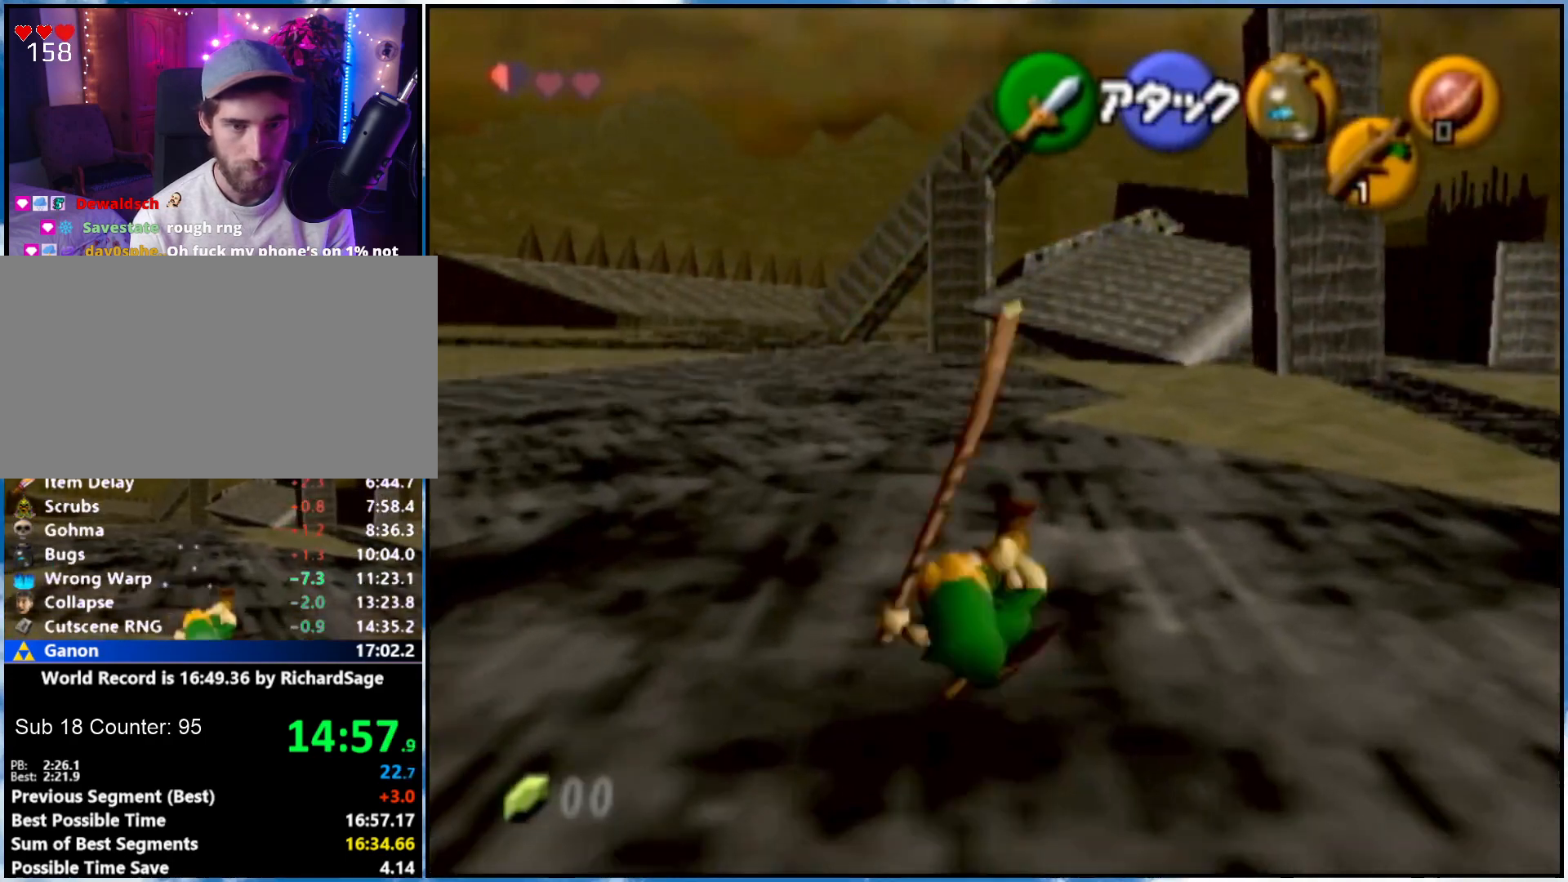
{"buttons": ["L1"], "left_stick": "up", "right_stick": "center", "events": [[333, "A", "down"], [467, "L1", "down"], [500, "A", "up"]]}
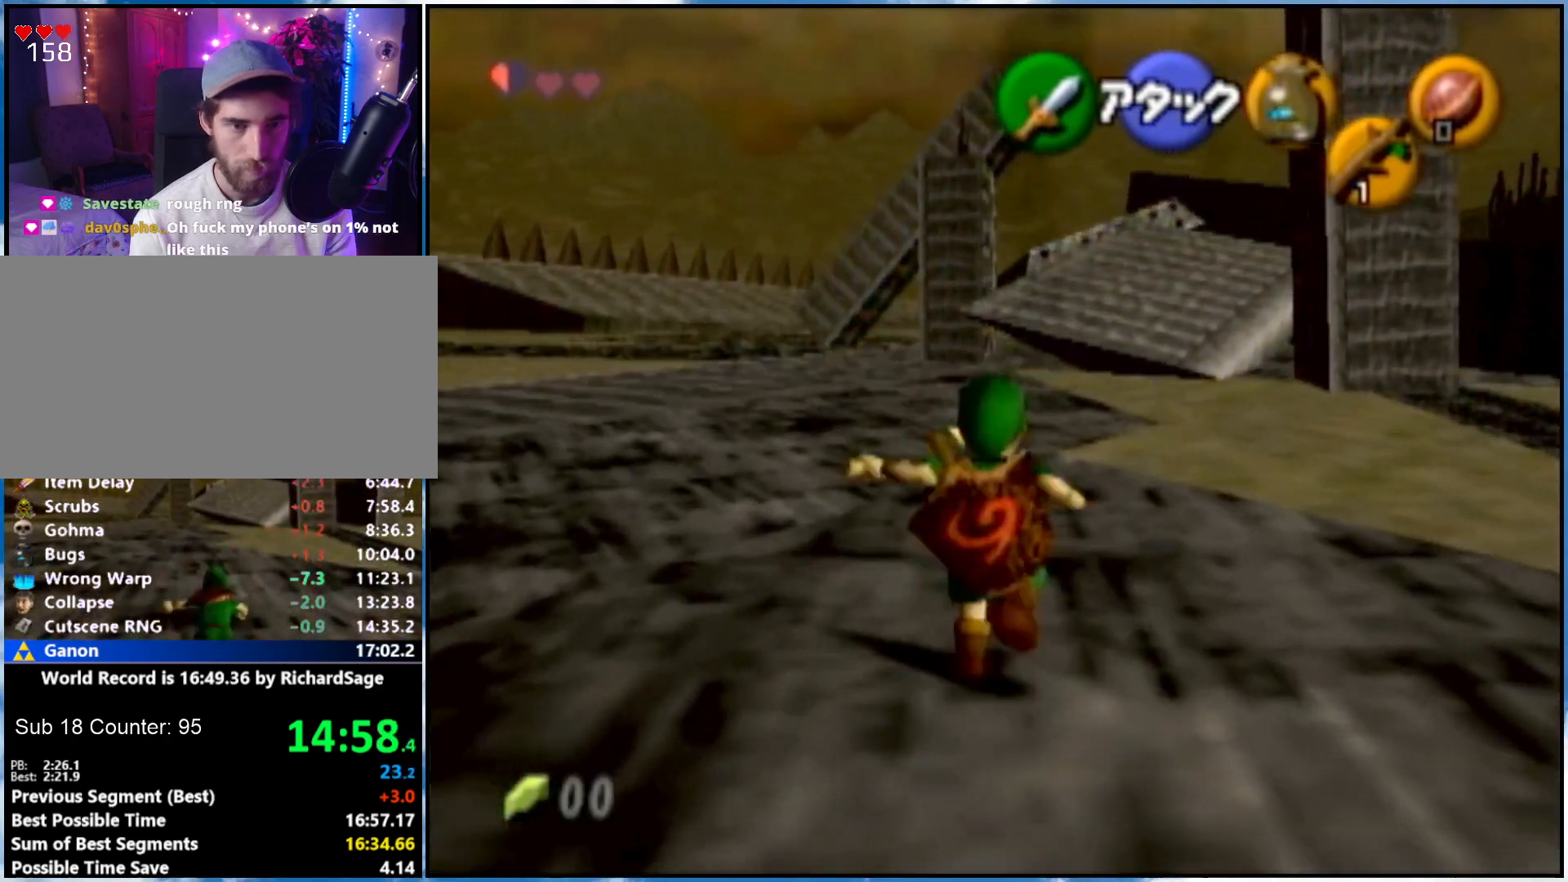
{"buttons": ["A", "L1"], "left_stick": "up", "right_stick": "center", "events": [[433, "A", "down"]]}
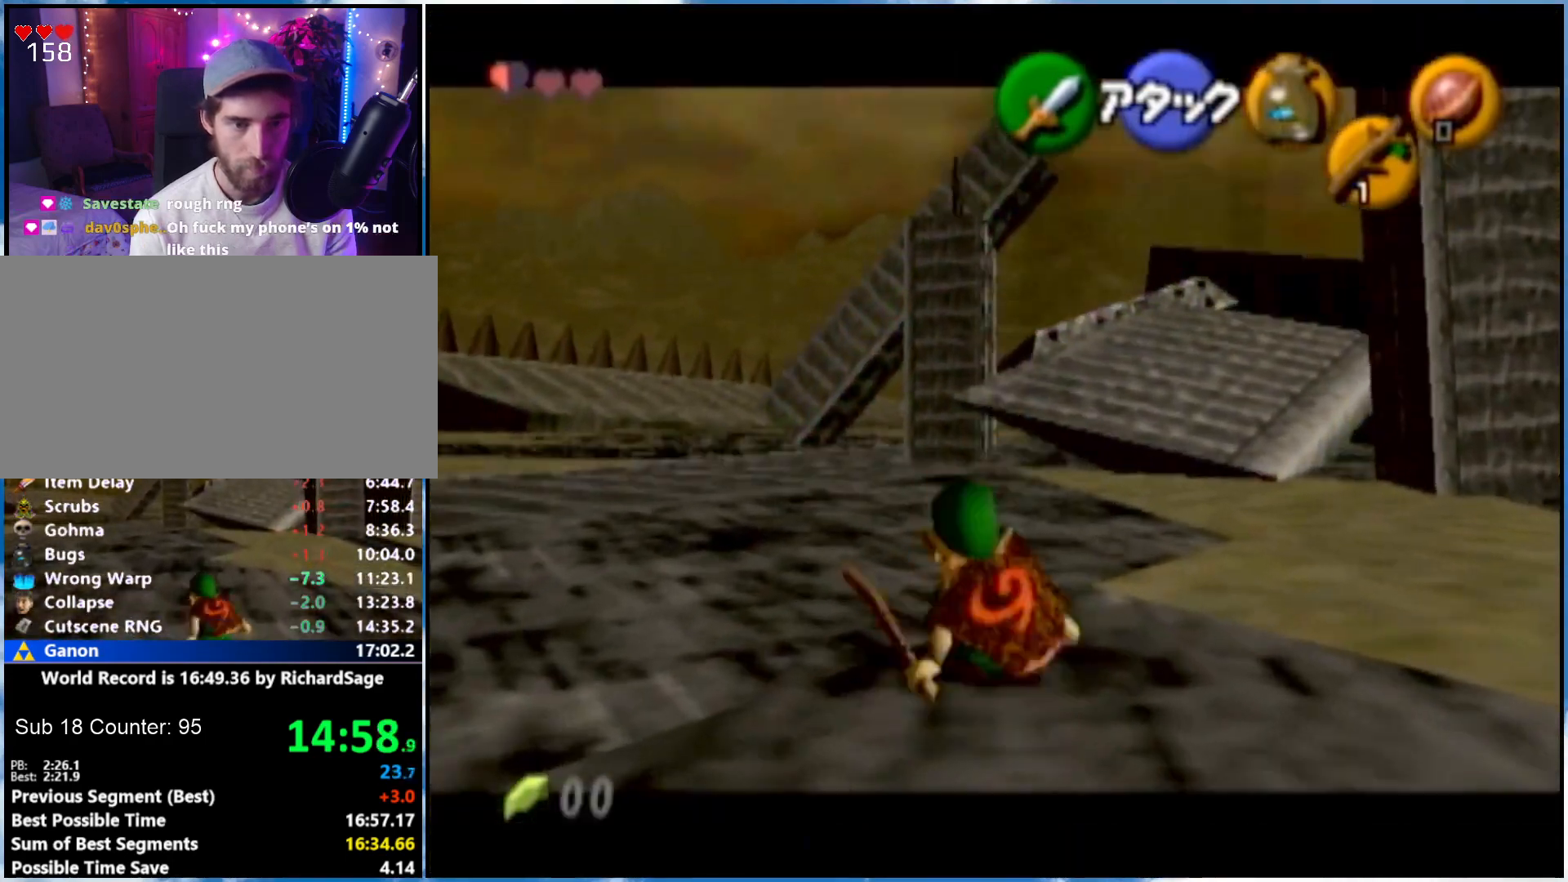
{"buttons": [], "left_stick": "up", "right_stick": "center", "events": [[233, "A", "up"], [500, "L1", "up"]]}
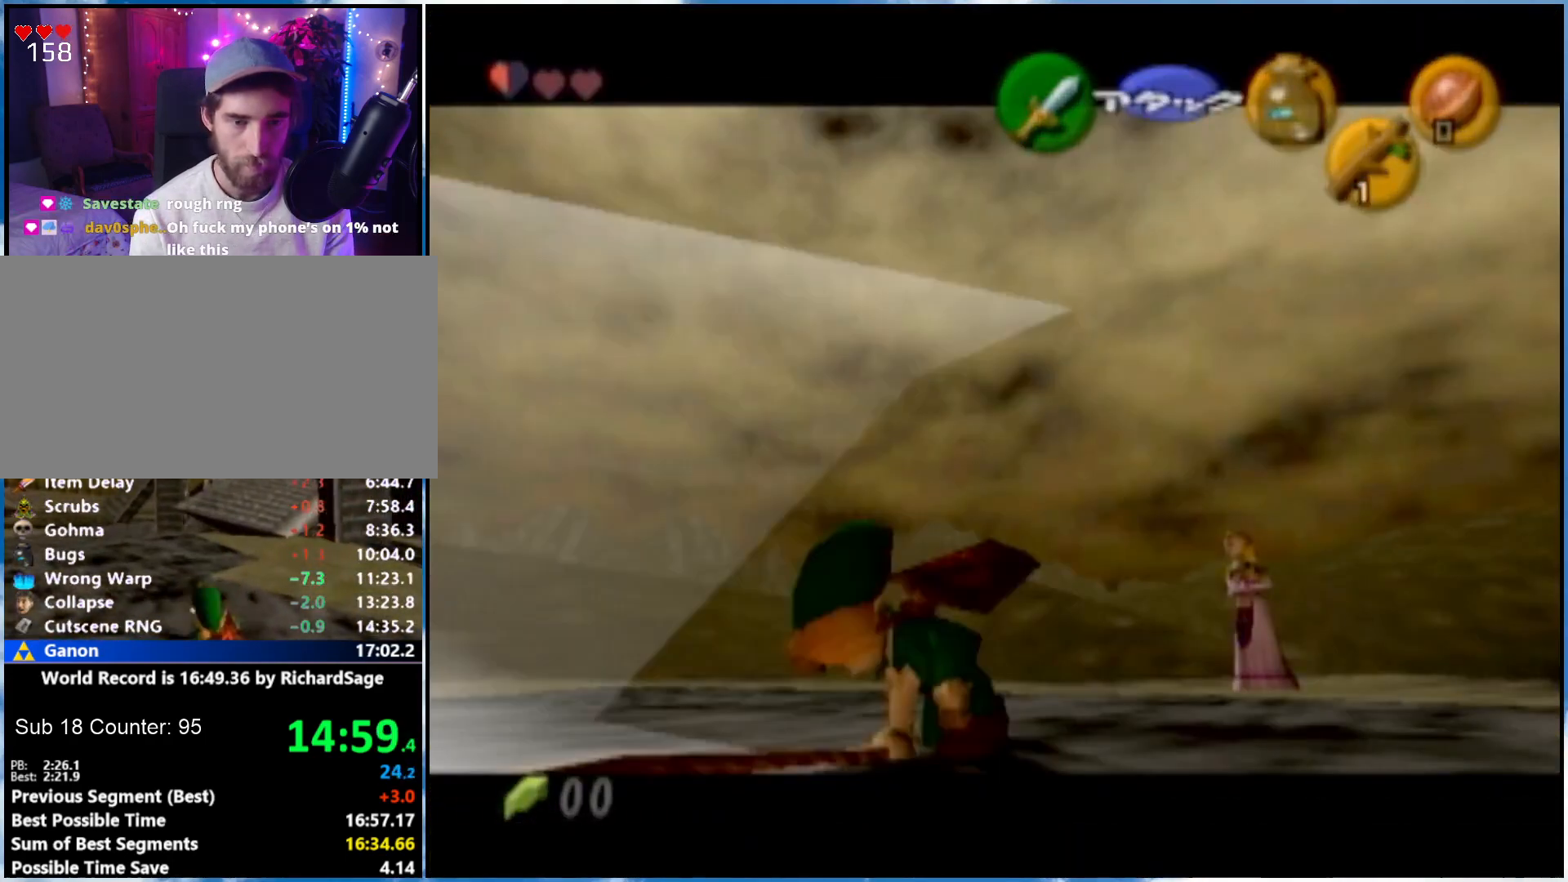
{"buttons": ["L1", "R1"], "left_stick": "up", "right_stick": "center", "events": [[183, "L1", "down"], [217, "R1", "down"], [333, "L1", "up"], [333, "R1", "up"], [433, "L1", "down"], [433, "R1", "down"]]}
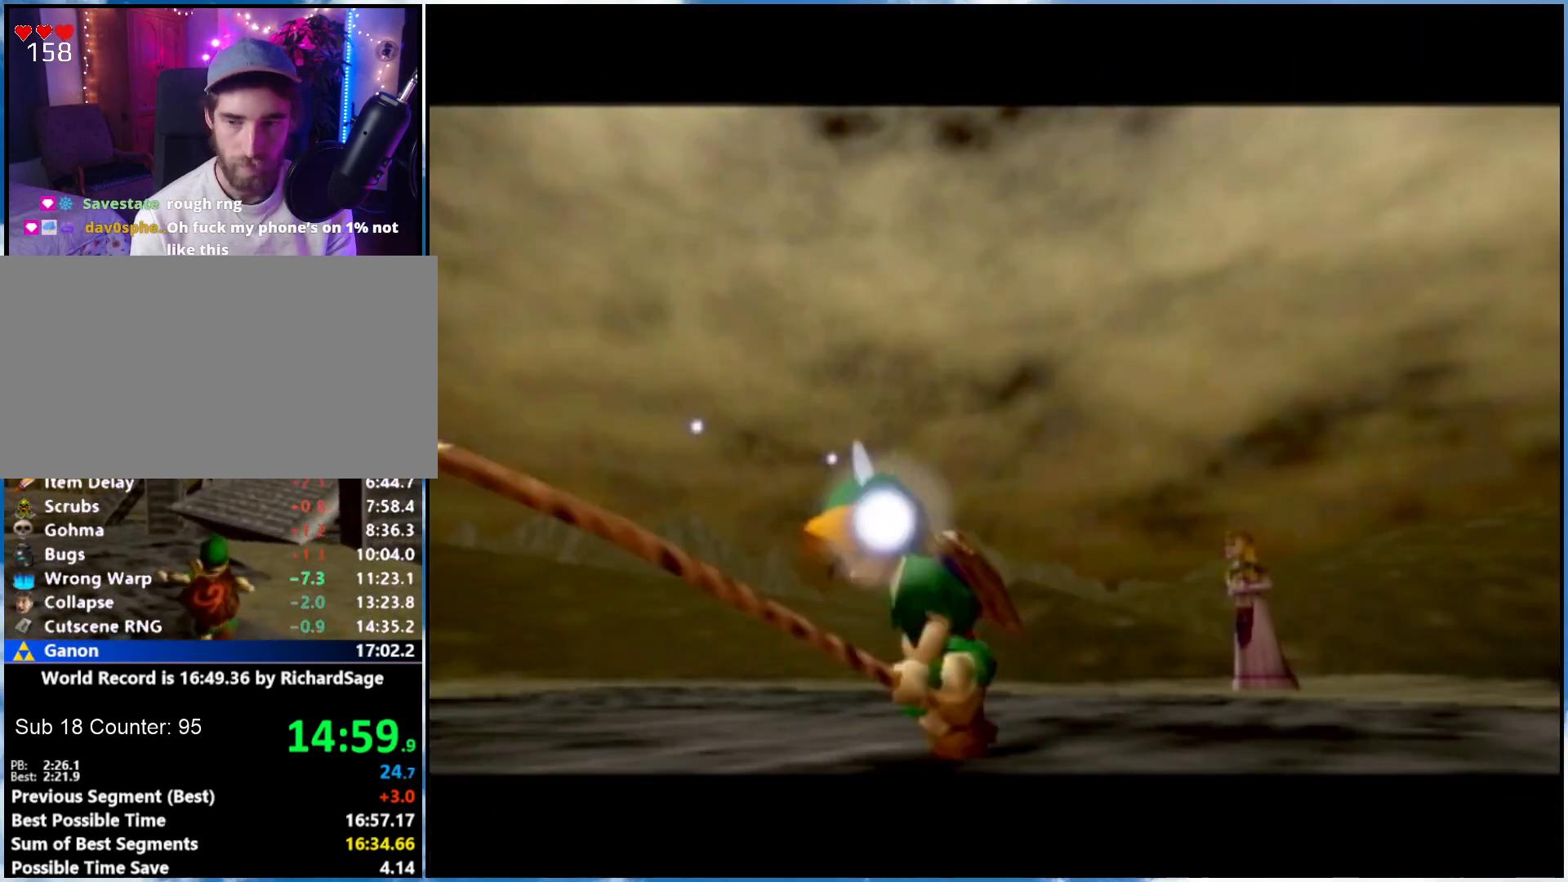
{"buttons": [], "left_stick": "center", "right_stick": "center", "events": [[17, "R1", "up"], [50, "L1", "up"], [183, "left_stick", "center"]]}
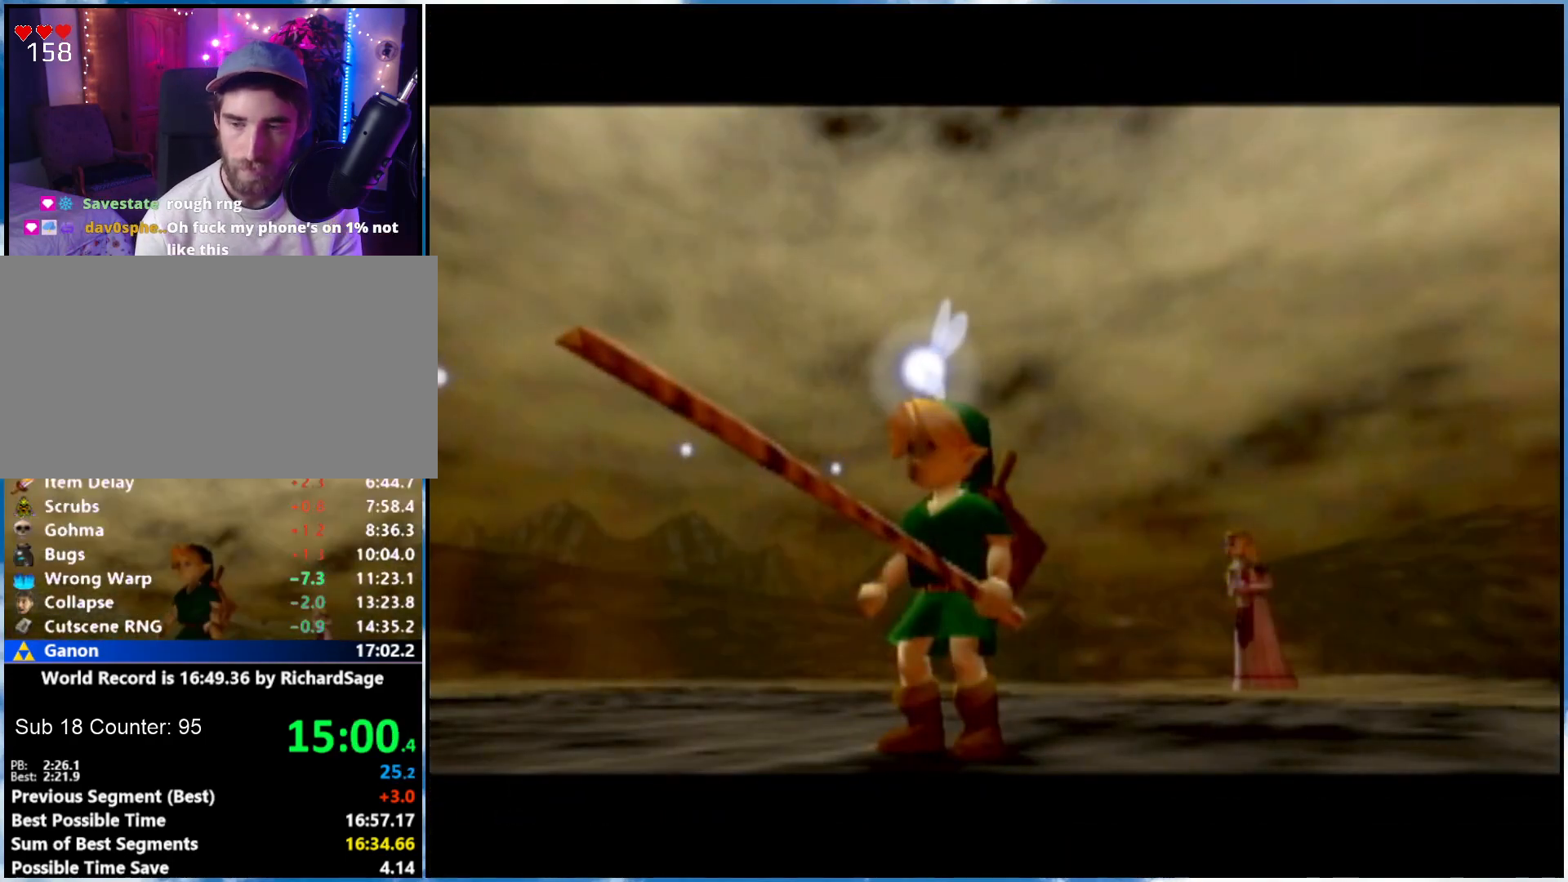
{"buttons": [], "left_stick": "center", "right_stick": "center", "events": [[217, "R1", "down"], [317, "R1", "up"], [400, "R1", "down"], [483, "R1", "up"]]}
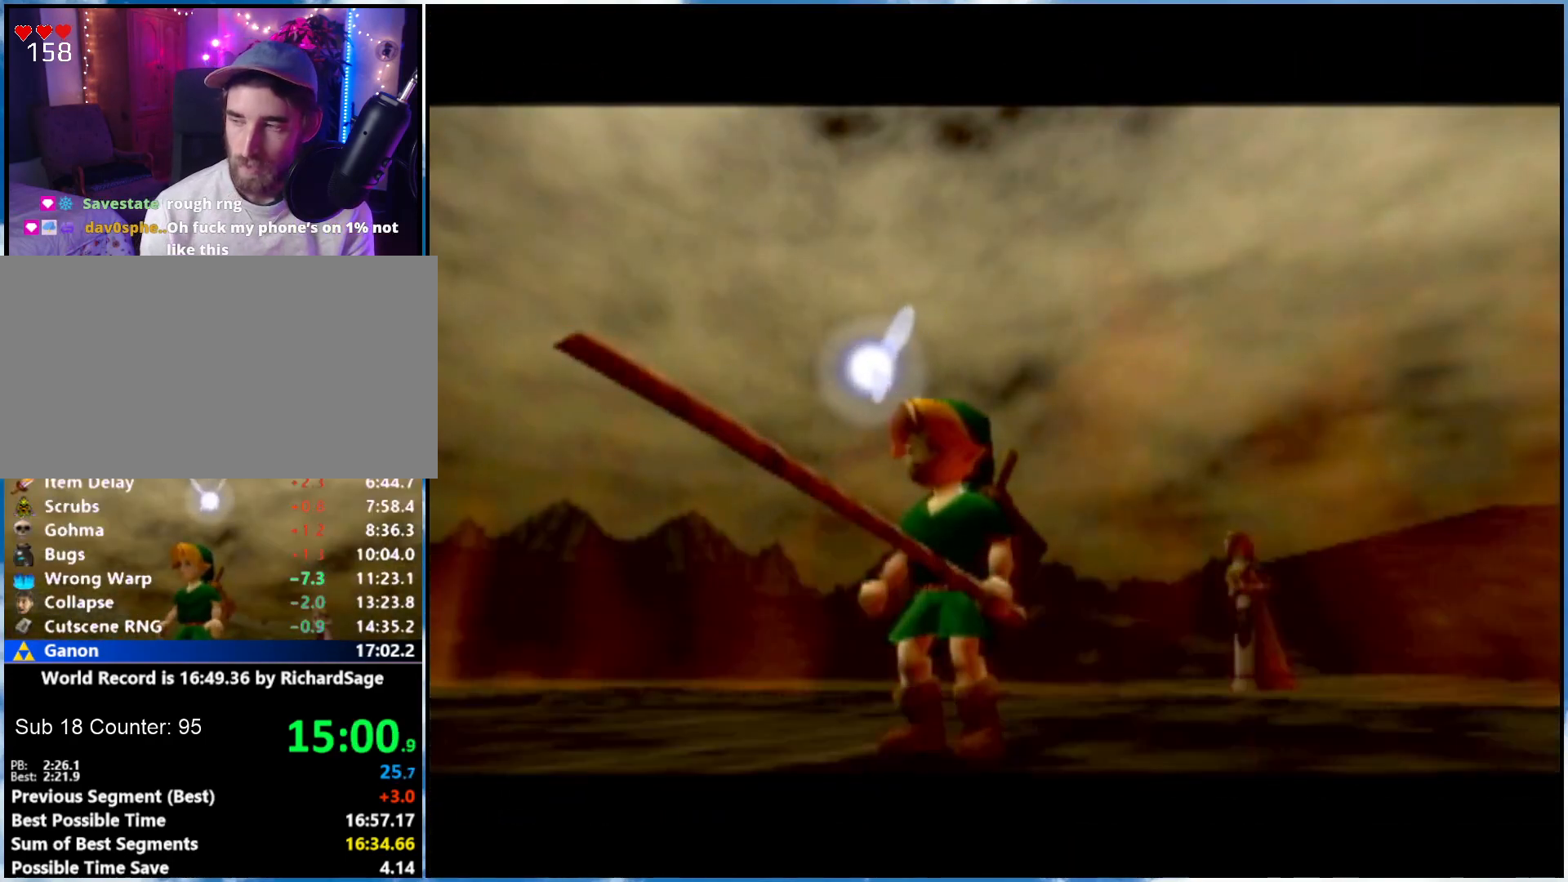
{"buttons": [], "left_stick": "center", "right_stick": "center", "events": [[83, "R1", "down"], [183, "R1", "up"], [267, "R1", "down"], [367, "R1", "up"]]}
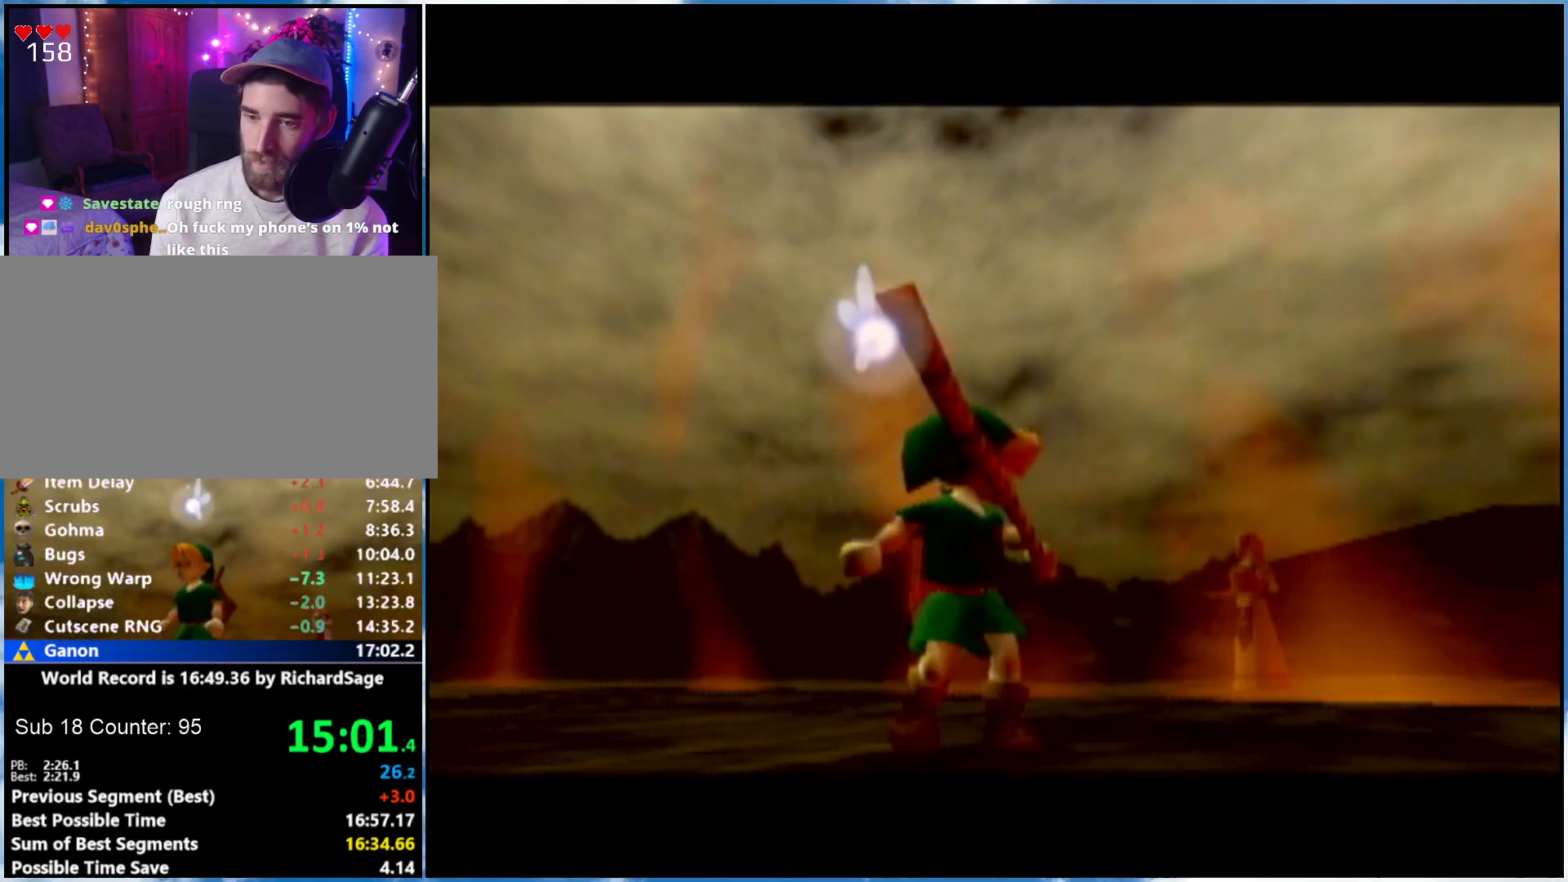
{"buttons": [], "left_stick": "center", "right_stick": "center", "events": [[33, "R1", "down"], [117, "R1", "up"]]}